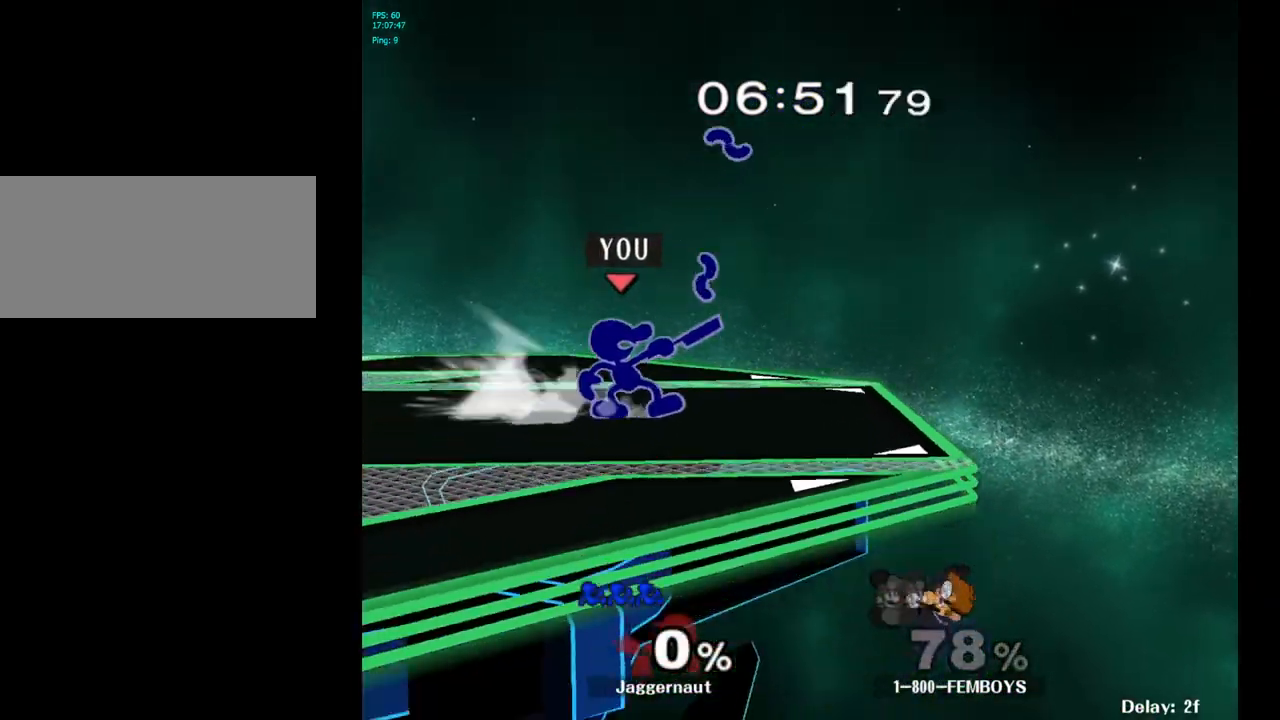
Gameplay with a controller (Nintendo layout); each line is a JSON object with the inputs held at the frame after it. "events" lists button and stick changes between this image and that frame as [ms after this image, input, new state], when the widget could be followed in between. Not read: L3 R3.
{"buttons": [], "left_stick": "center", "right_stick": "center", "events": [[50, "B", "down"], [100, "B", "up"], [183, "B", "down"], [283, "B", "up"], [367, "B", "down"], [417, "B", "up"]]}
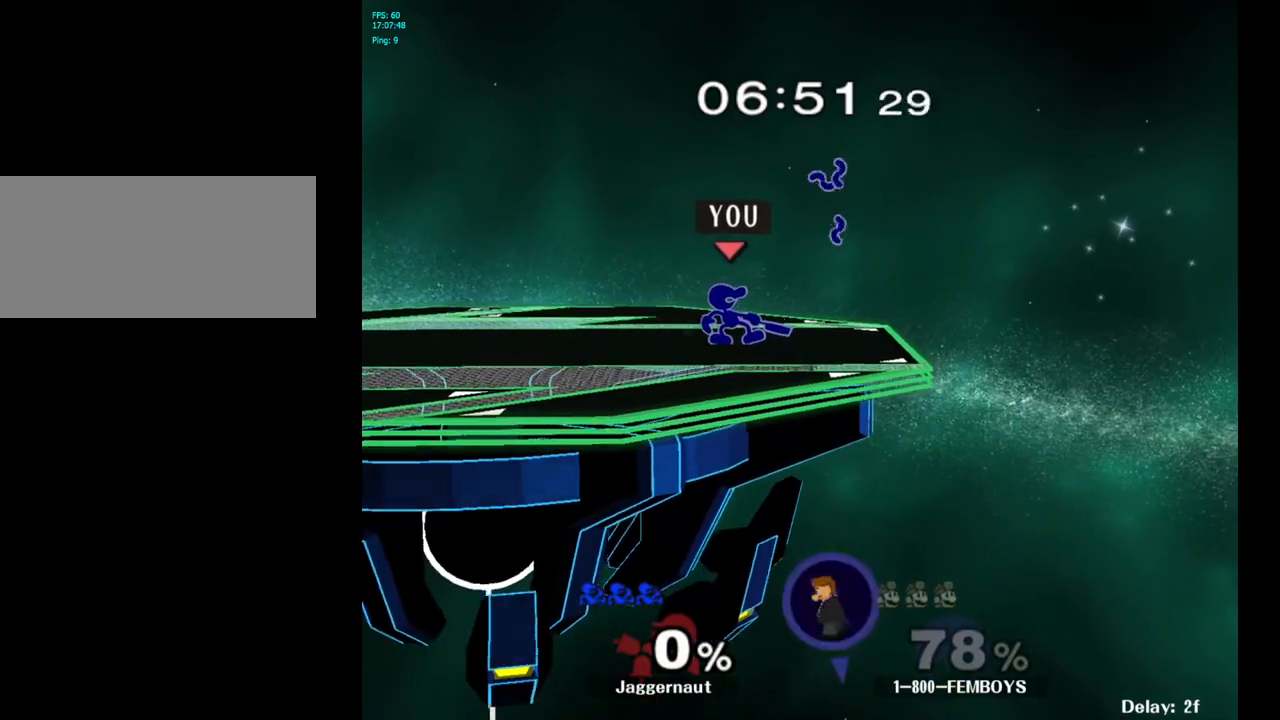
{"buttons": [], "left_stick": "center", "right_stick": "center", "events": [[150, "B", "down"], [233, "B", "up"]]}
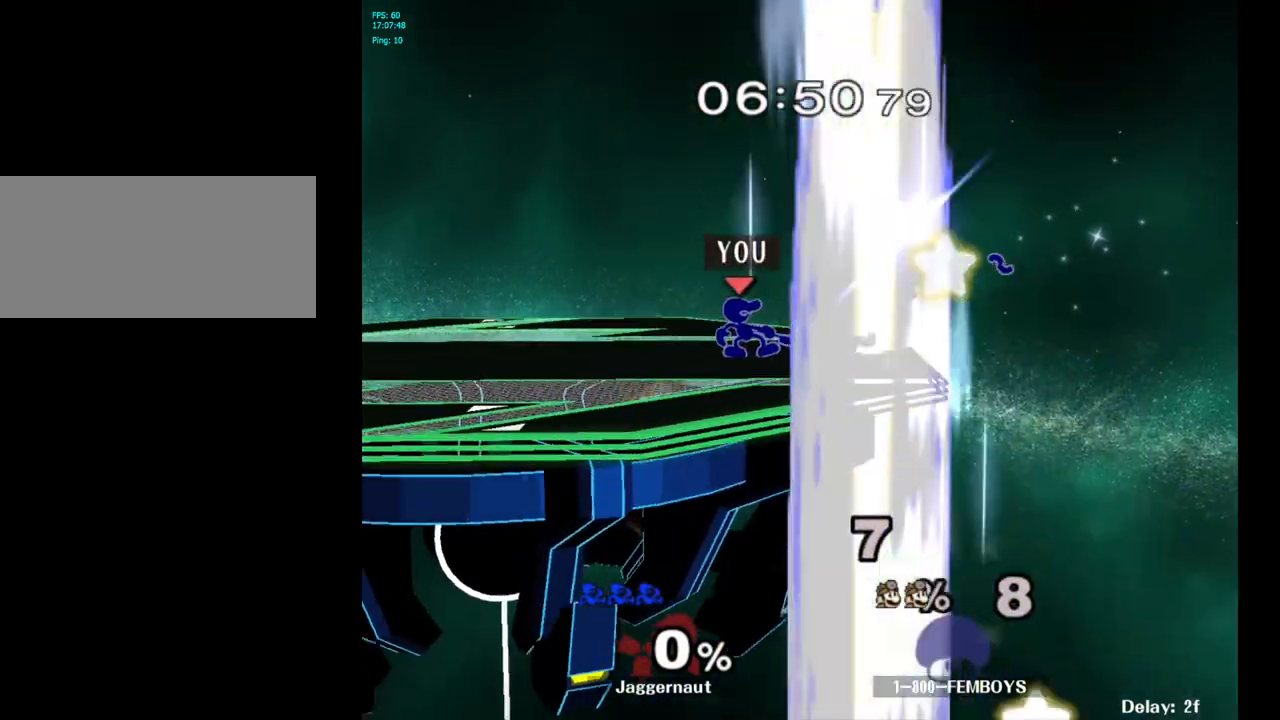
{"buttons": [], "left_stick": "left", "right_stick": "center", "events": [[350, "left_stick", "right"], [483, "left_stick", "left"]]}
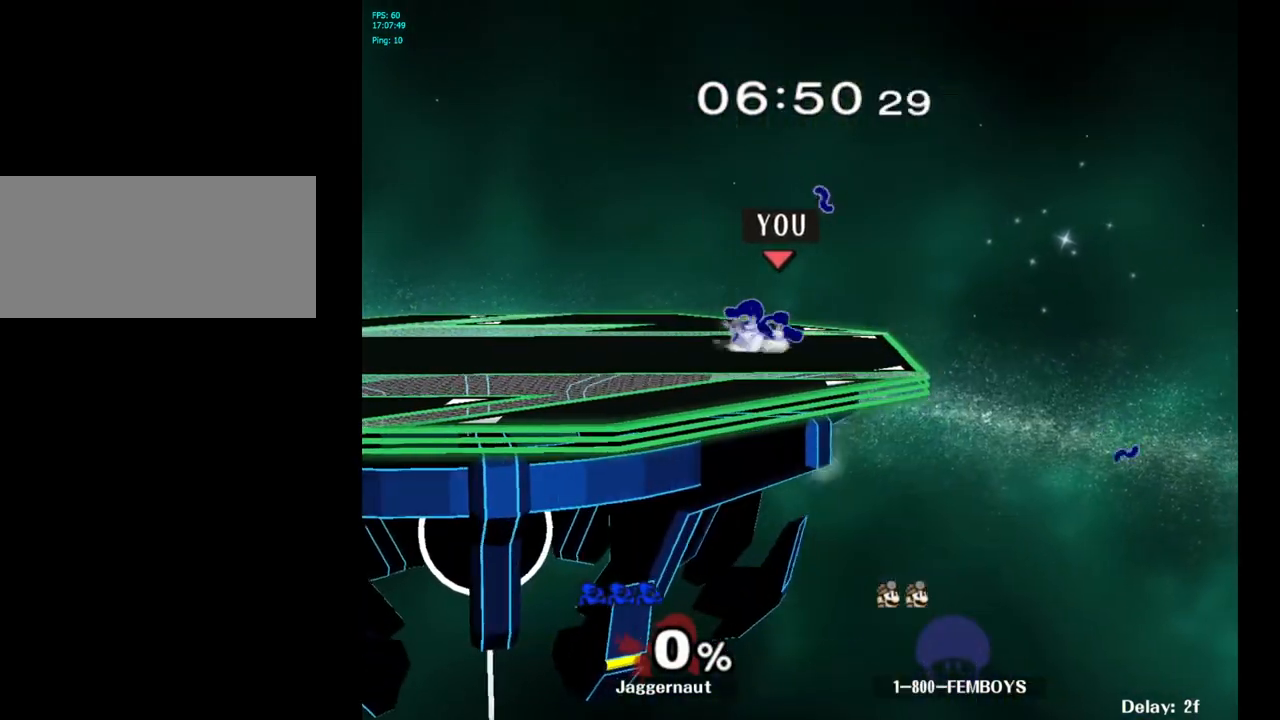
{"buttons": [], "left_stick": "right", "right_stick": "center", "events": [[83, "left_stick", "right"], [150, "left_stick", "up-left"], [250, "left_stick", "right"], [350, "left_stick", "left"], [433, "left_stick", "right"]]}
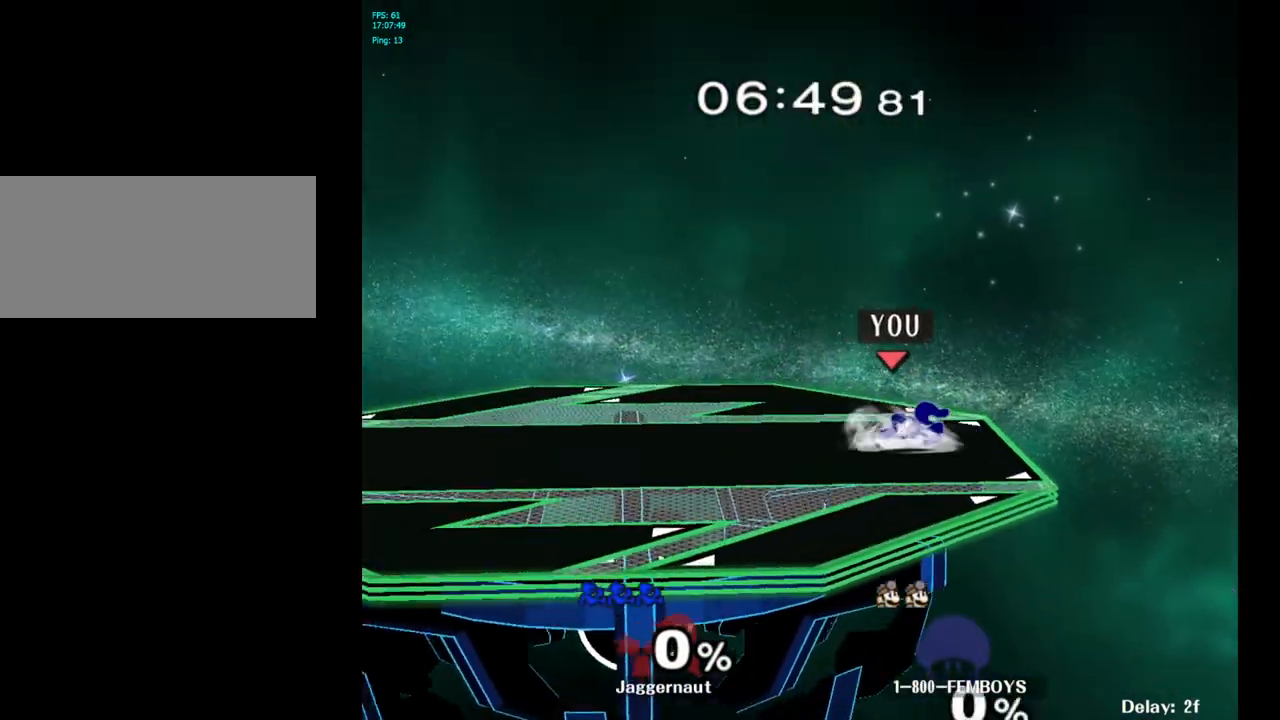
{"buttons": [], "left_stick": "right", "right_stick": "center", "events": [[17, "left_stick", "left"], [100, "left_stick", "right"], [200, "left_stick", "up-left"], [300, "left_stick", "right"], [367, "left_stick", "up-left"], [450, "left_stick", "right"]]}
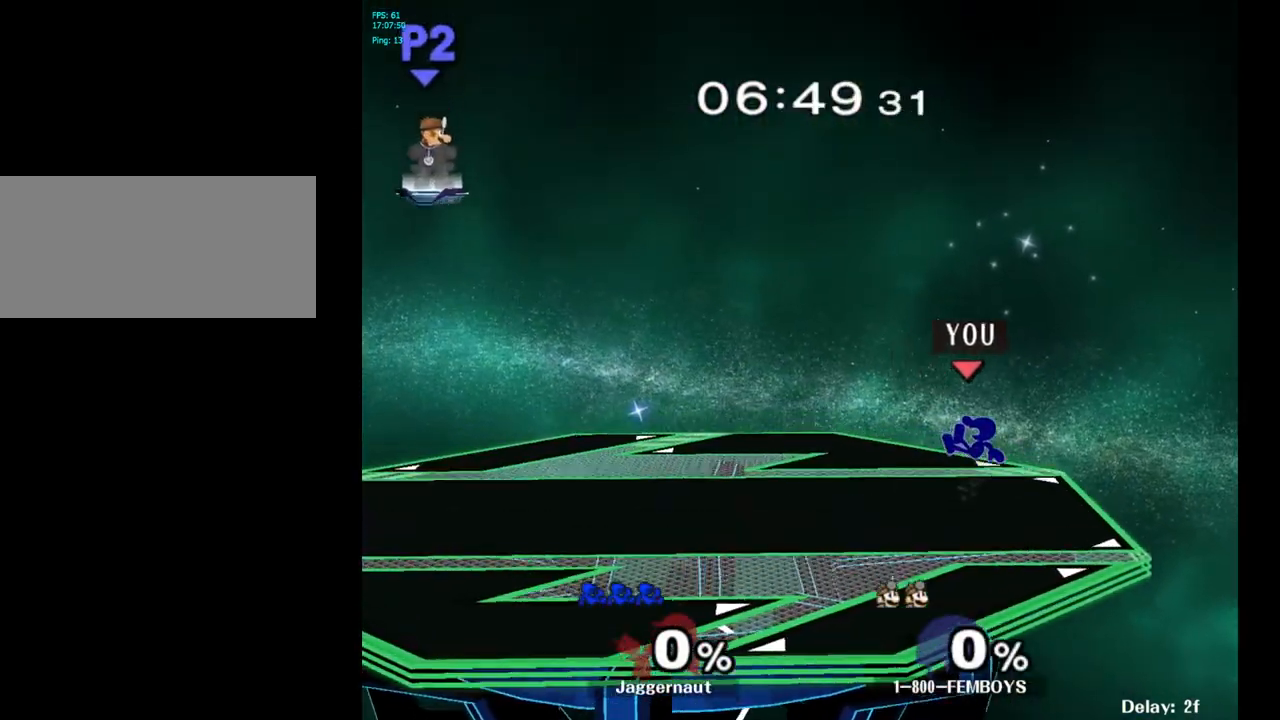
{"buttons": [], "left_stick": "left", "right_stick": "center", "events": [[33, "left_stick", "left"], [117, "left_stick", "right"], [200, "left_stick", "left"], [300, "left_stick", "right"], [350, "left_stick", "center"], [467, "left_stick", "left"]]}
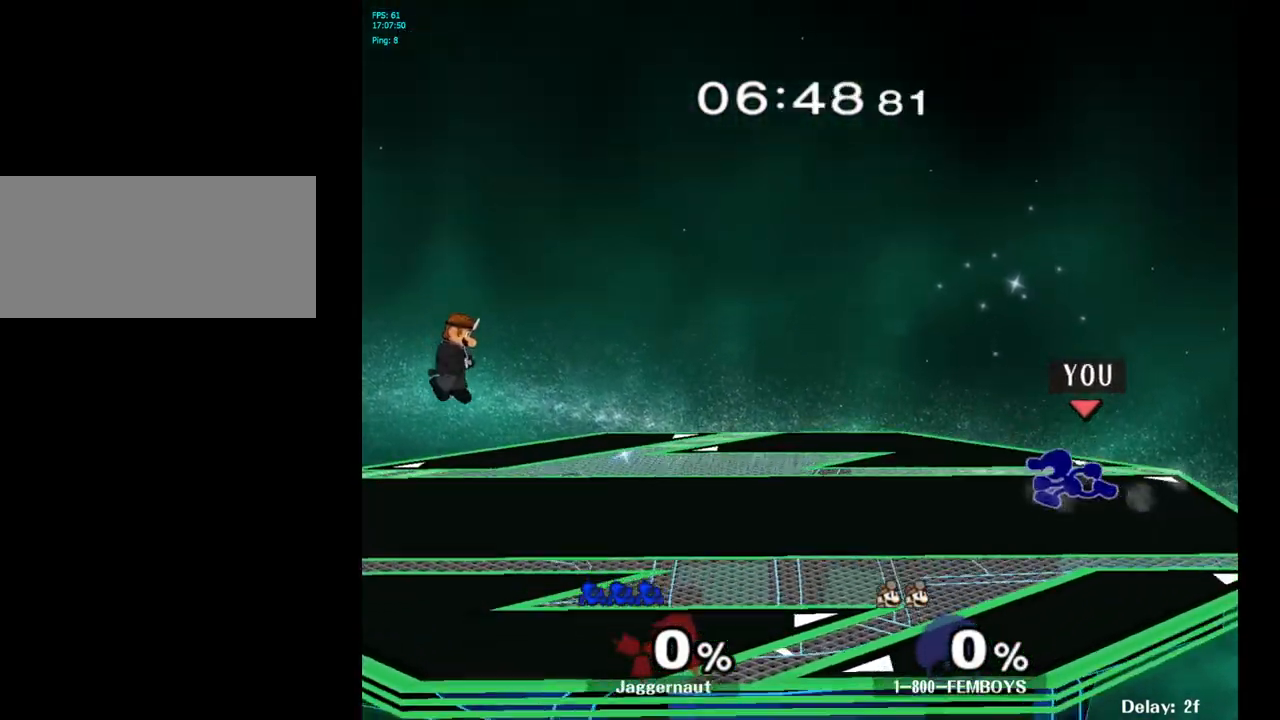
{"buttons": ["Y", "R1"], "left_stick": "down-right", "right_stick": "center", "events": [[333, "left_stick", "down-right"], [350, "Y", "down"], [417, "R1", "down"]]}
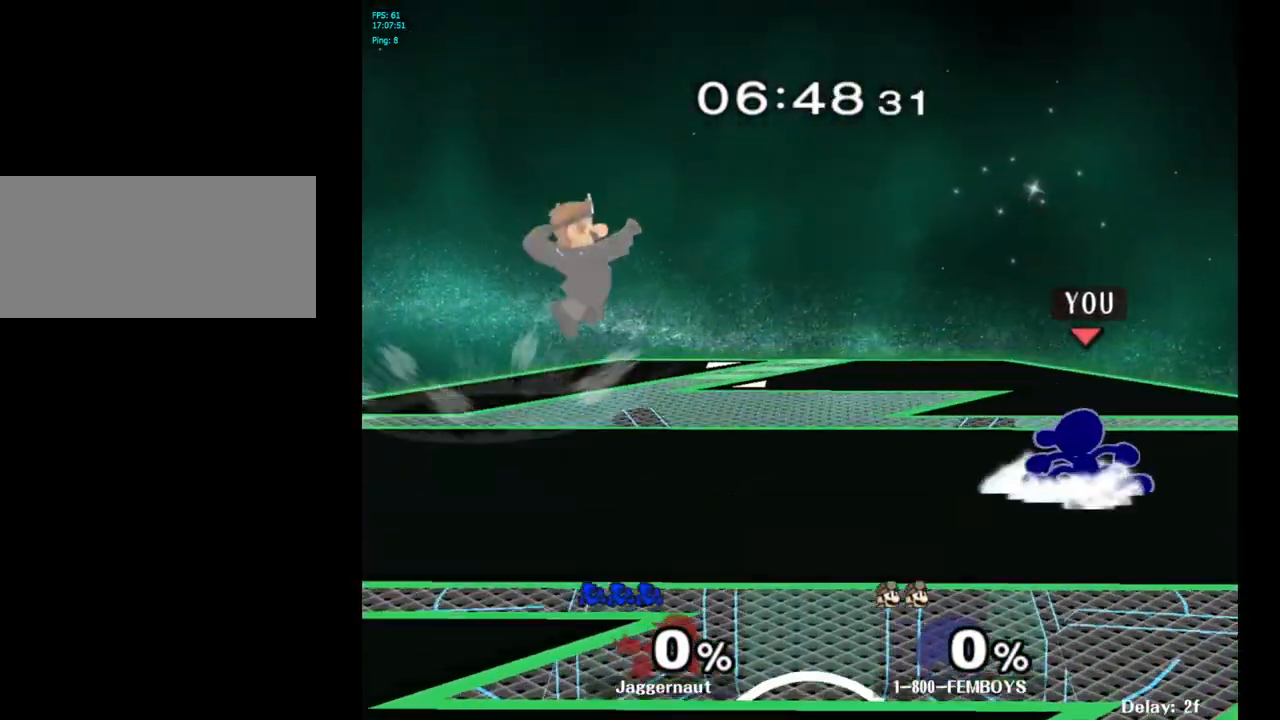
{"buttons": [], "left_stick": "right", "right_stick": "center", "events": [[33, "Y", "up"], [50, "left_stick", "center"], [67, "R1", "up"], [167, "Y", "down"], [183, "left_stick", "down-right"], [217, "R1", "down"], [350, "Y", "up"], [367, "R1", "up"], [367, "left_stick", "center"], [467, "left_stick", "right"]]}
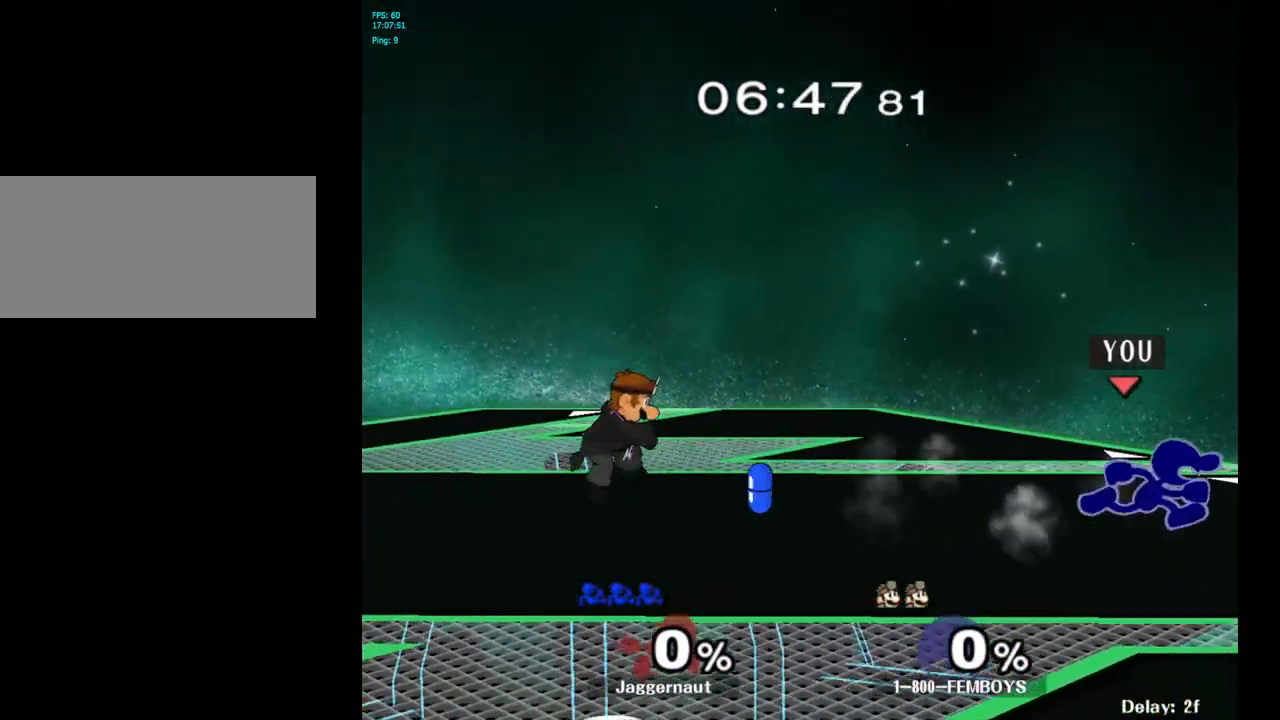
{"buttons": [], "left_stick": "center", "right_stick": "center", "events": [[83, "left_stick", "left"], [133, "Y", "down"], [150, "left_stick", "center"], [383, "Y", "up"]]}
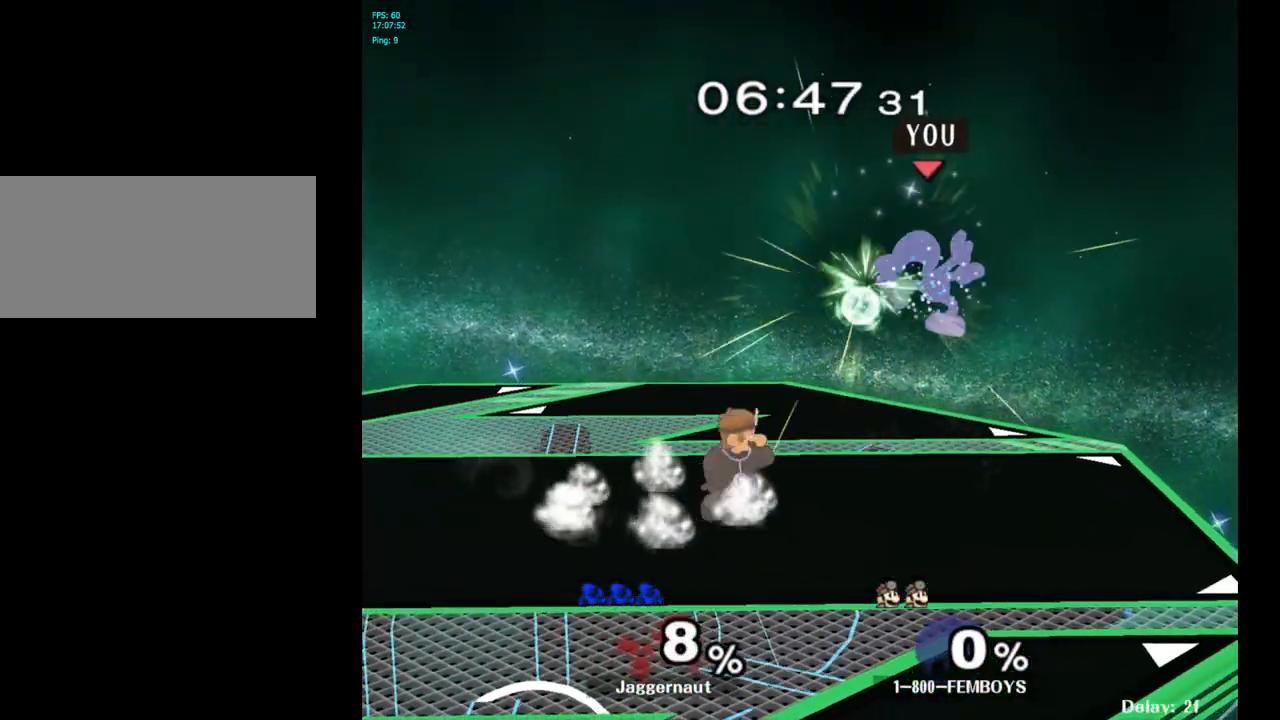
{"buttons": [], "left_stick": "left", "right_stick": "center", "events": [[150, "Y", "down"], [300, "Y", "up"], [367, "Y", "down"], [400, "left_stick", "left"], [467, "Y", "up"]]}
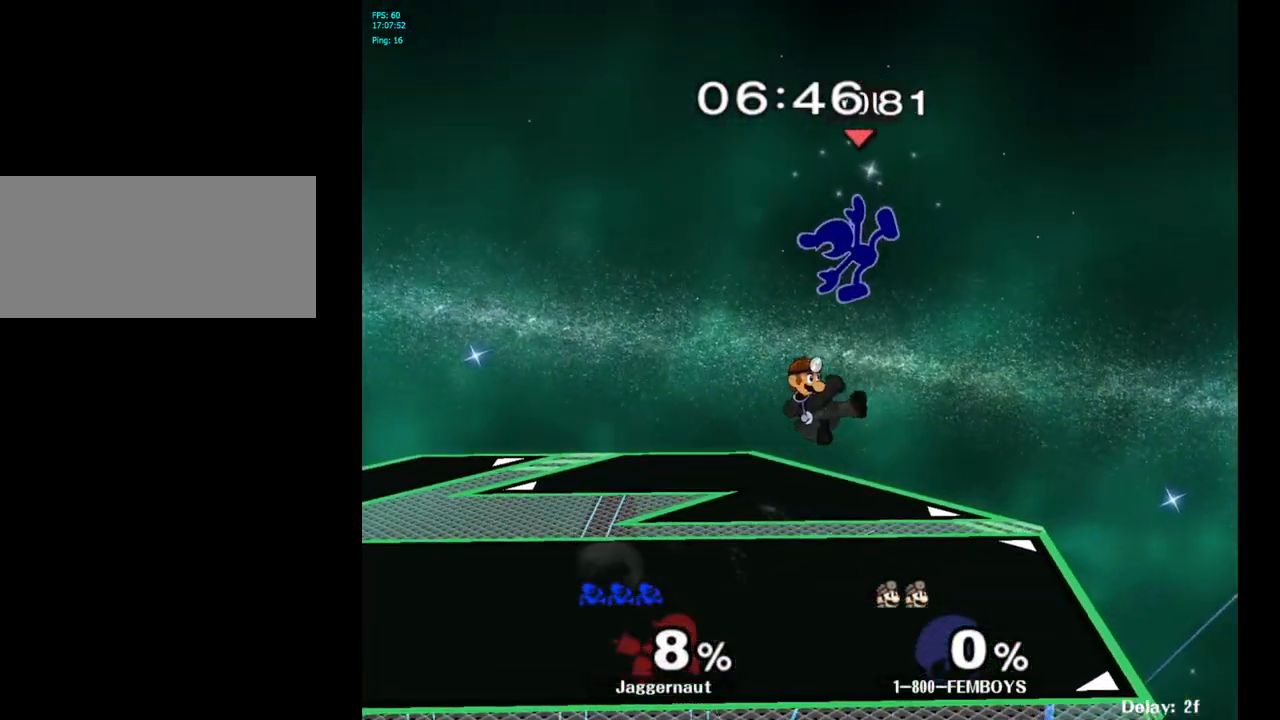
{"buttons": [], "left_stick": "right", "right_stick": "center", "events": [[50, "left_stick", "up-right"], [83, "right_stick", "down"], [133, "right_stick", "center"], [233, "left_stick", "right"]]}
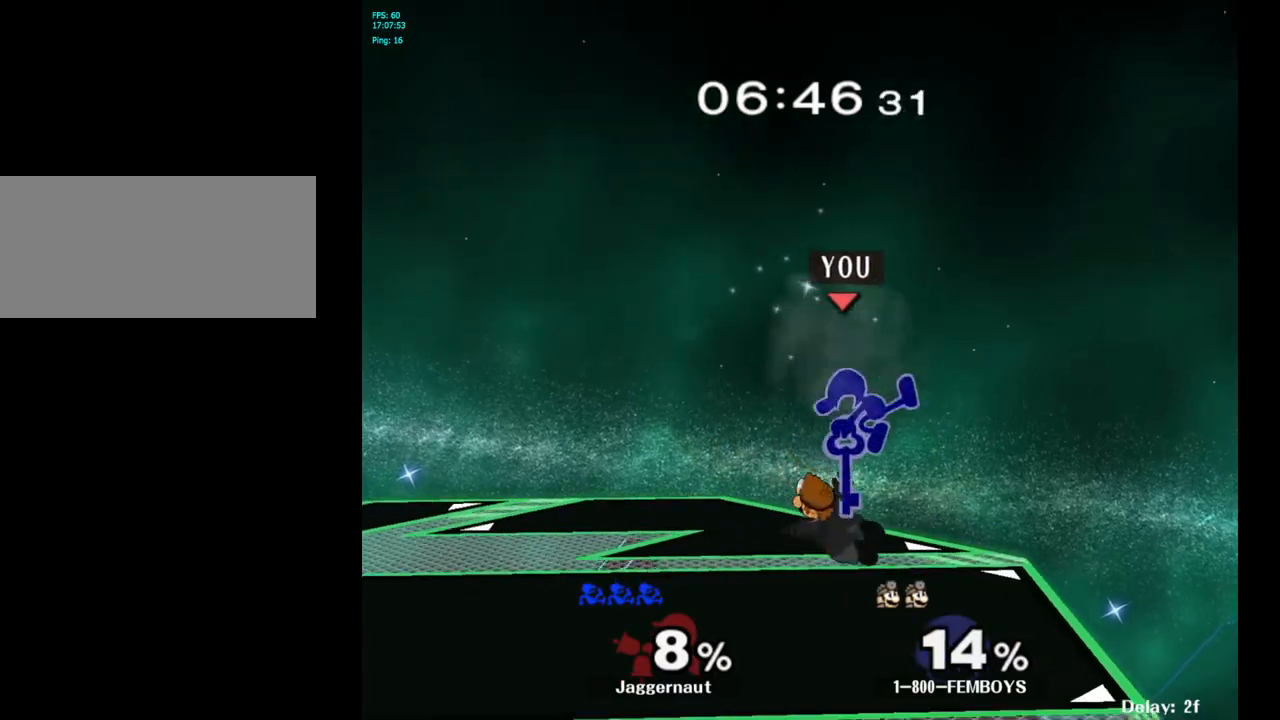
{"buttons": [], "left_stick": "center", "right_stick": "center", "events": [[183, "left_stick", "down"], [200, "R1", "down"], [350, "R1", "up"], [350, "left_stick", "center"]]}
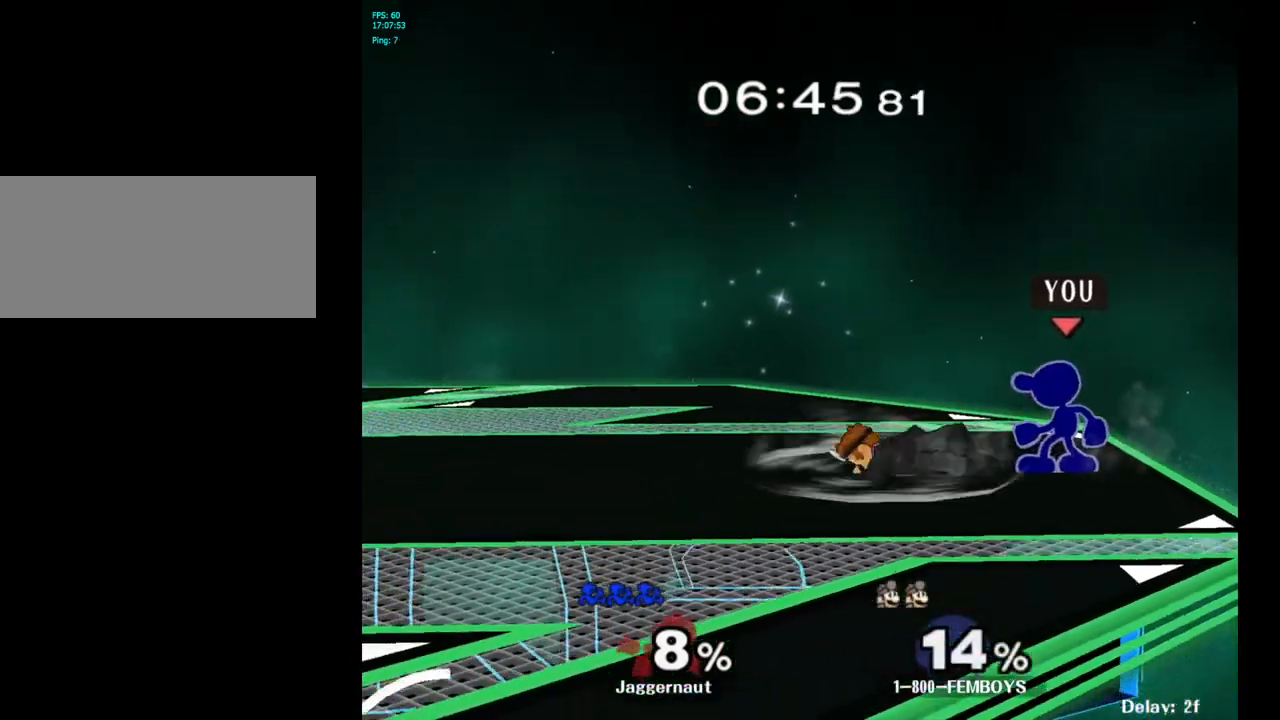
{"buttons": ["A"], "left_stick": "center", "right_stick": "center", "events": [[17, "A", "down"], [133, "A", "up"], [300, "left_stick", "left"], [383, "A", "down"], [417, "left_stick", "center"]]}
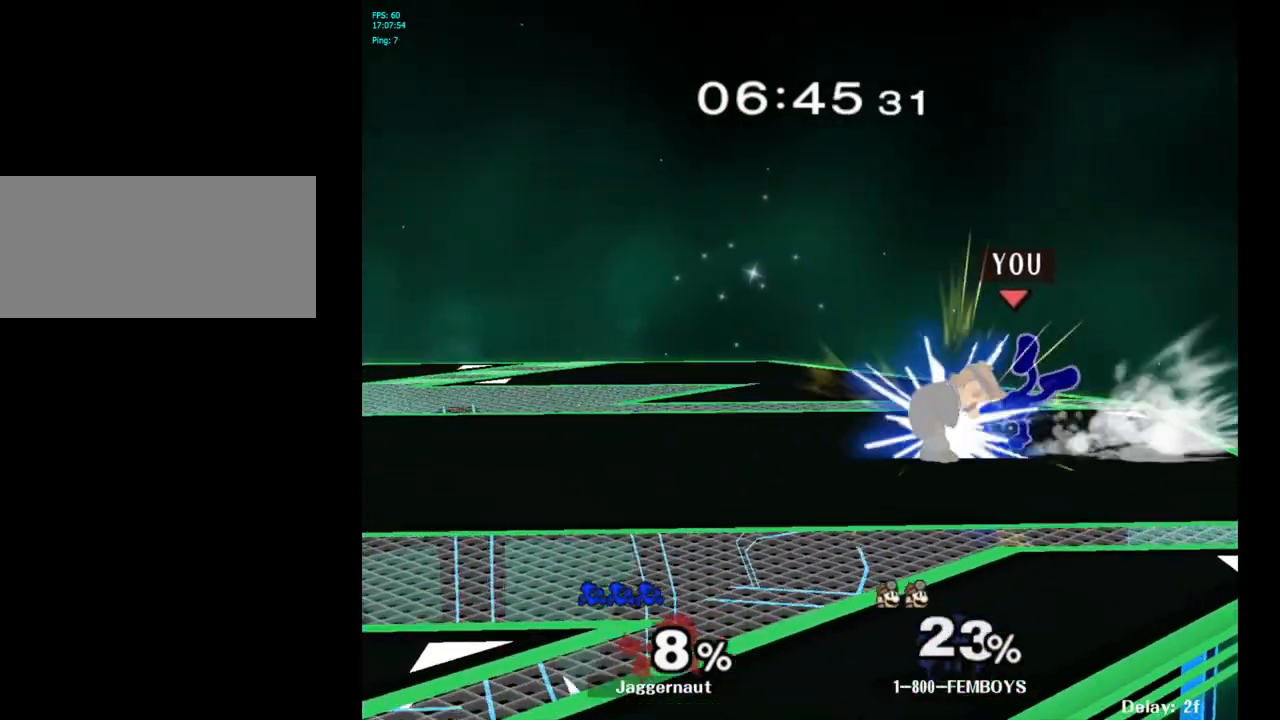
{"buttons": [], "left_stick": "up-right", "right_stick": "center", "events": [[50, "A", "up"], [167, "left_stick", "up"], [400, "left_stick", "up-right"]]}
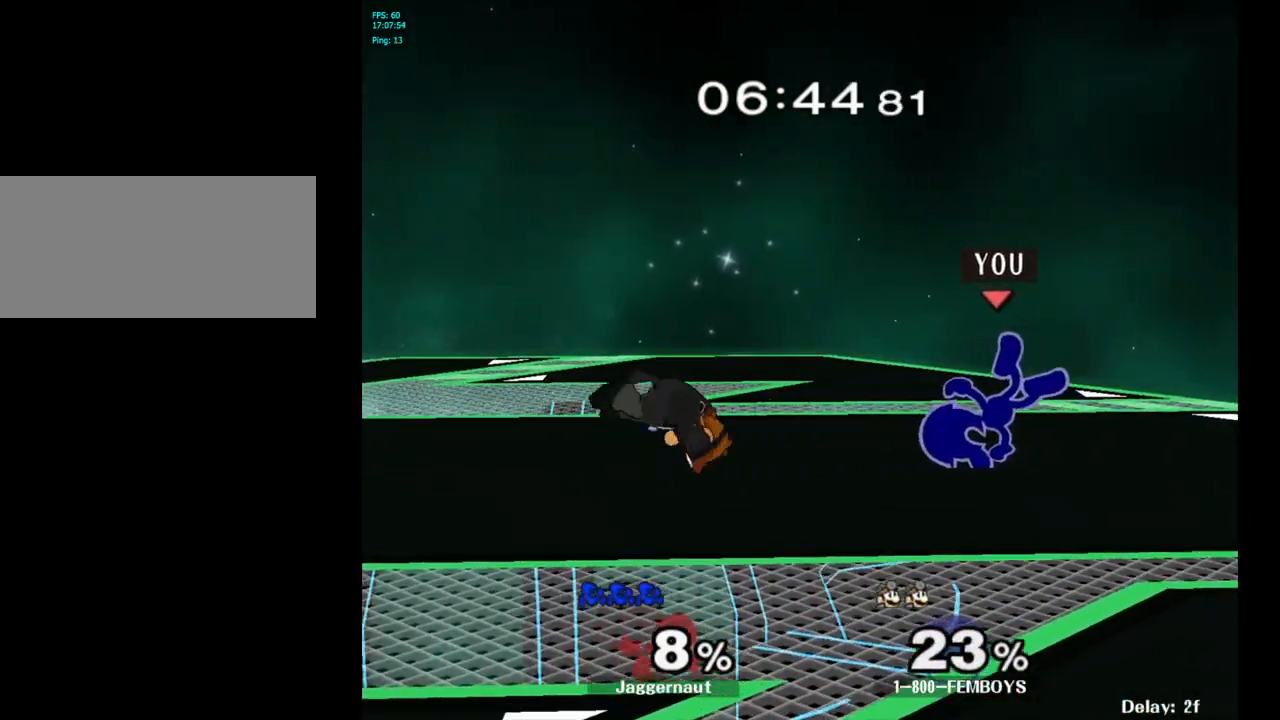
{"buttons": [], "left_stick": "left", "right_stick": "center", "events": [[83, "left_stick", "up-left"], [167, "left_stick", "center"], [283, "left_stick", "left"], [300, "Y", "down"], [333, "Y", "up"], [417, "A", "down"], [500, "A", "up"]]}
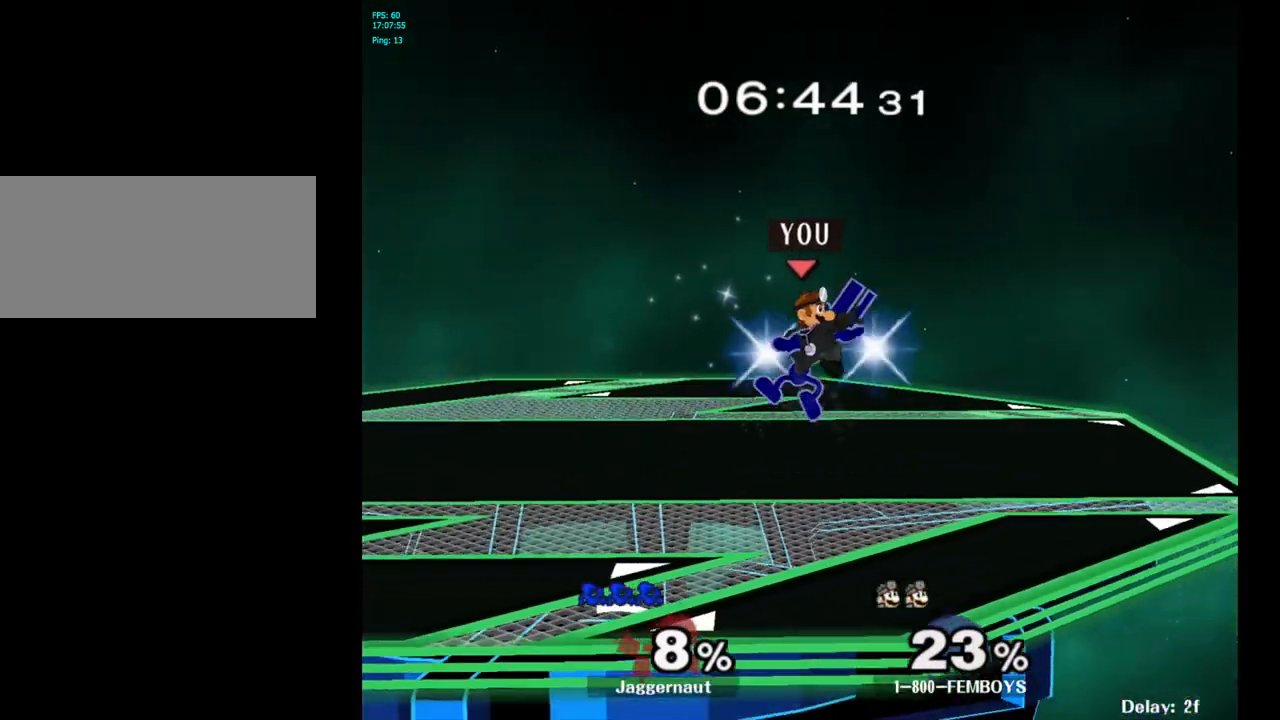
{"buttons": [], "left_stick": "right", "right_stick": "center", "events": [[83, "left_stick", "center"], [200, "R1", "down"], [200, "left_stick", "down"], [350, "R1", "up"], [350, "left_stick", "center"], [500, "left_stick", "right"]]}
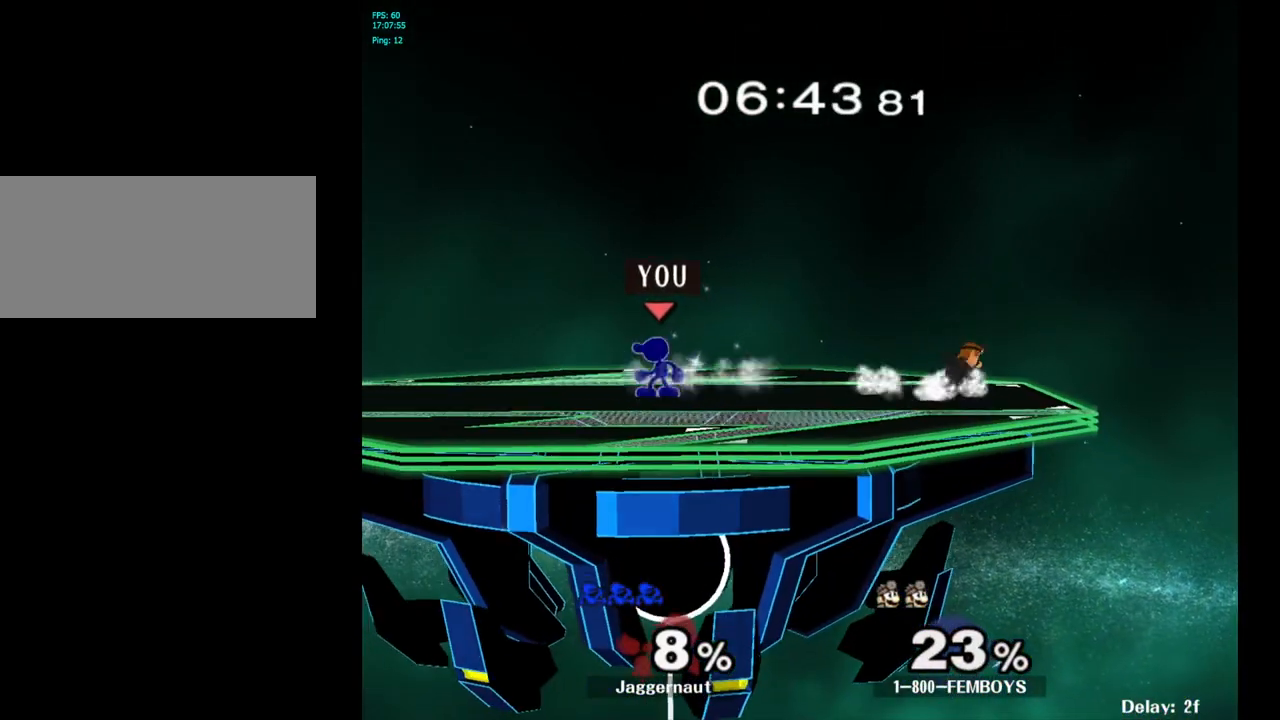
{"buttons": [], "left_stick": "center", "right_stick": "center", "events": [[50, "Y", "down"], [100, "Y", "up"], [167, "A", "down"], [283, "A", "up"], [383, "left_stick", "center"]]}
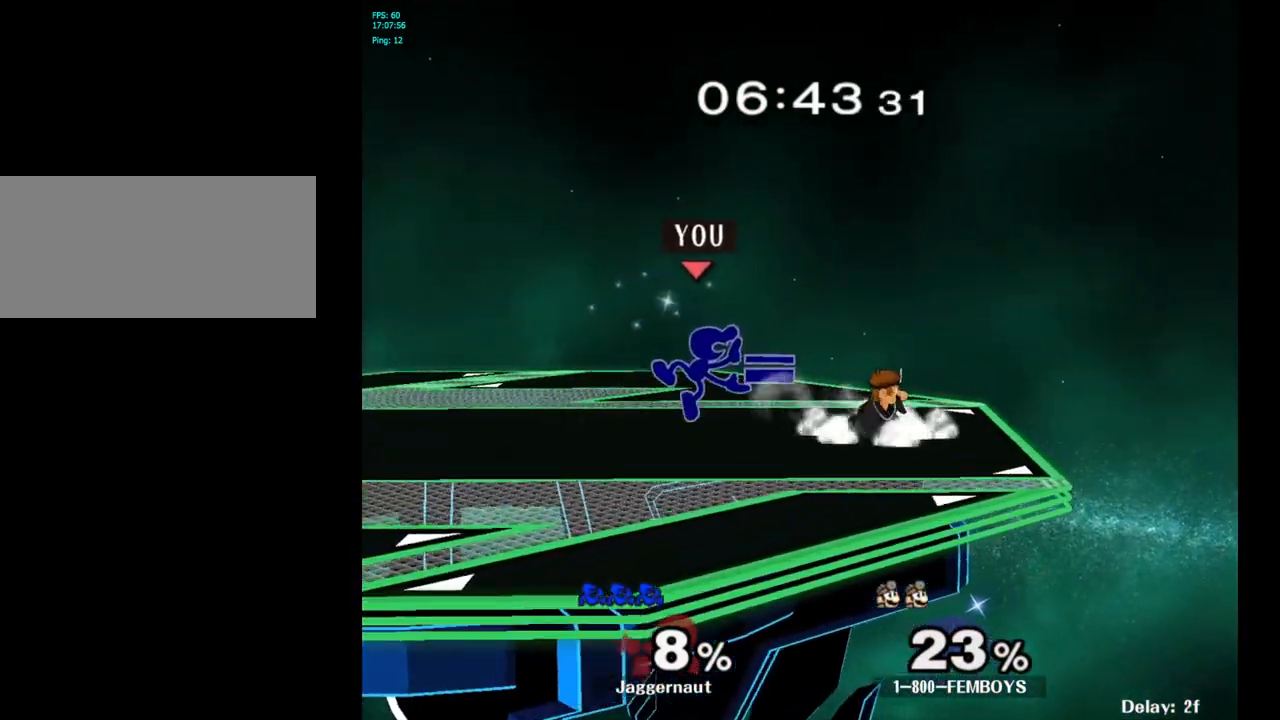
{"buttons": ["R1"], "left_stick": "center", "right_stick": "center", "events": [[33, "left_stick", "down"], [67, "R1", "down"], [217, "left_stick", "center"]]}
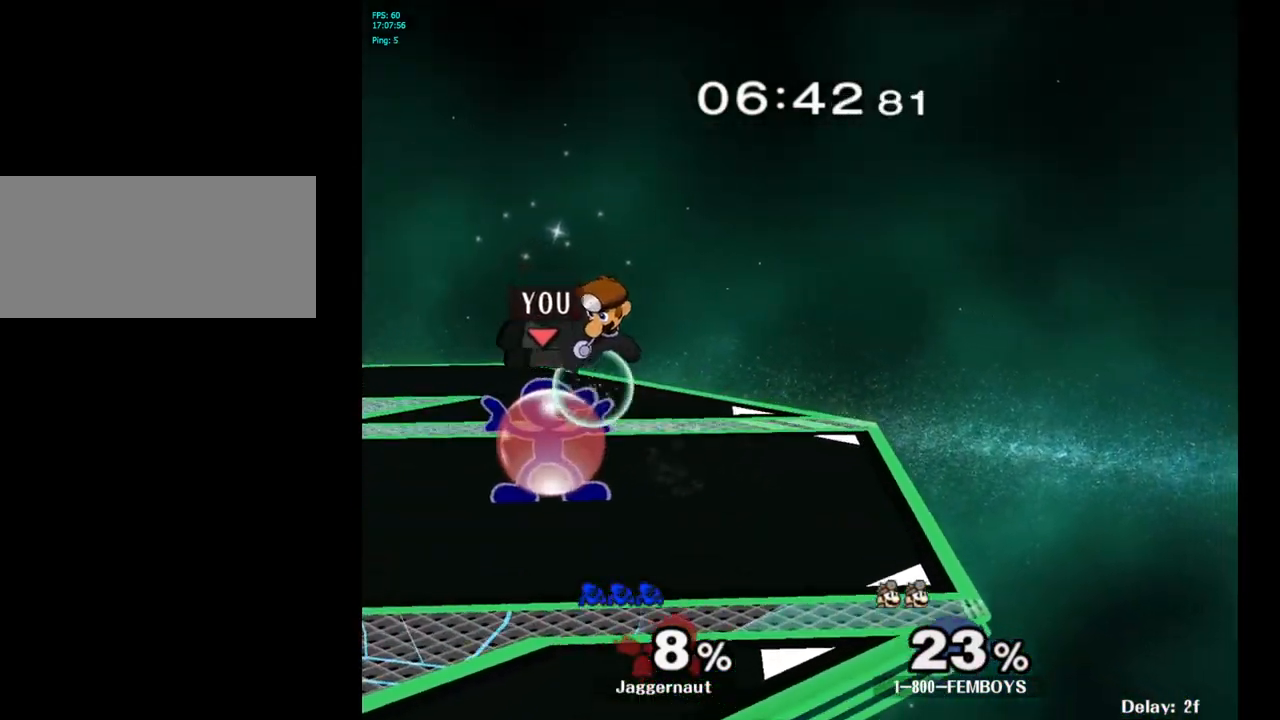
{"buttons": ["R1"], "left_stick": "right", "right_stick": "center", "events": [[250, "A", "down"], [333, "A", "up"], [433, "left_stick", "right"]]}
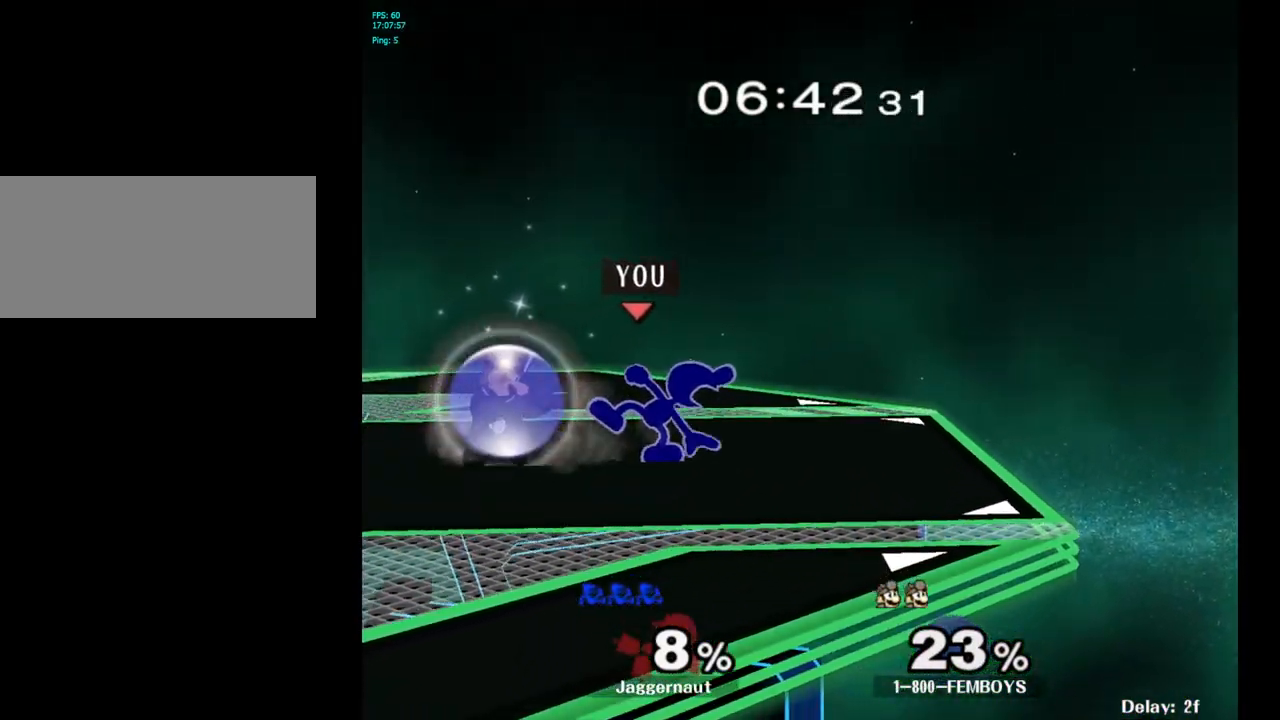
{"buttons": ["R1"], "left_stick": "center", "right_stick": "center", "events": [[50, "left_stick", "center"]]}
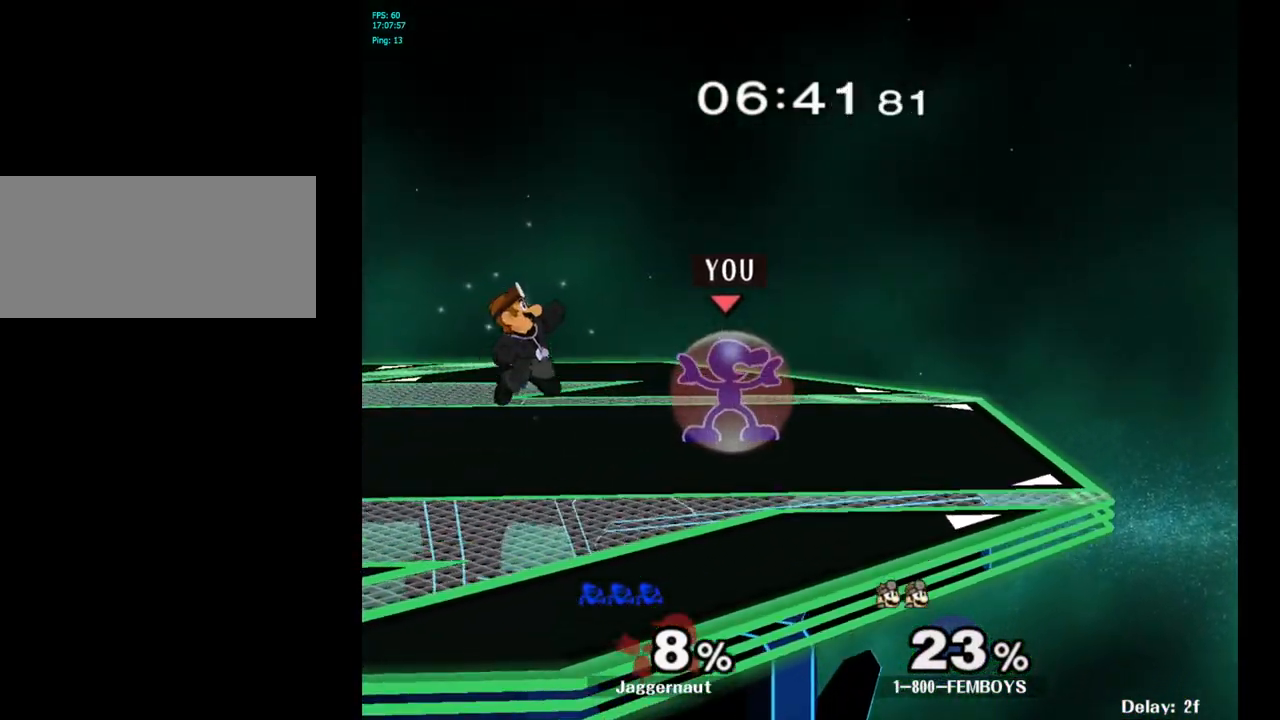
{"buttons": [], "left_stick": "center", "right_stick": "center", "events": [[33, "left_stick", "right"], [317, "R1", "up"], [317, "left_stick", "center"]]}
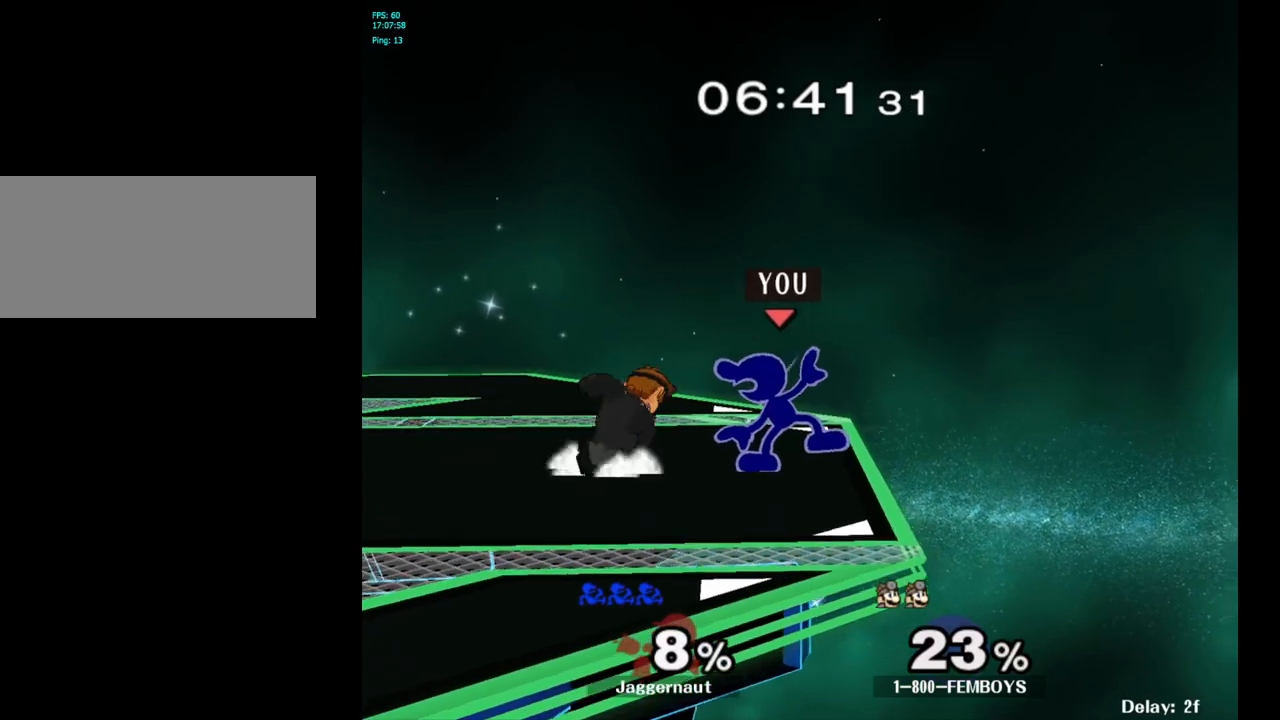
{"buttons": [], "left_stick": "down", "right_stick": "center", "events": [[150, "A", "down"], [217, "A", "up"], [350, "left_stick", "down"], [367, "A", "down"], [483, "A", "up"]]}
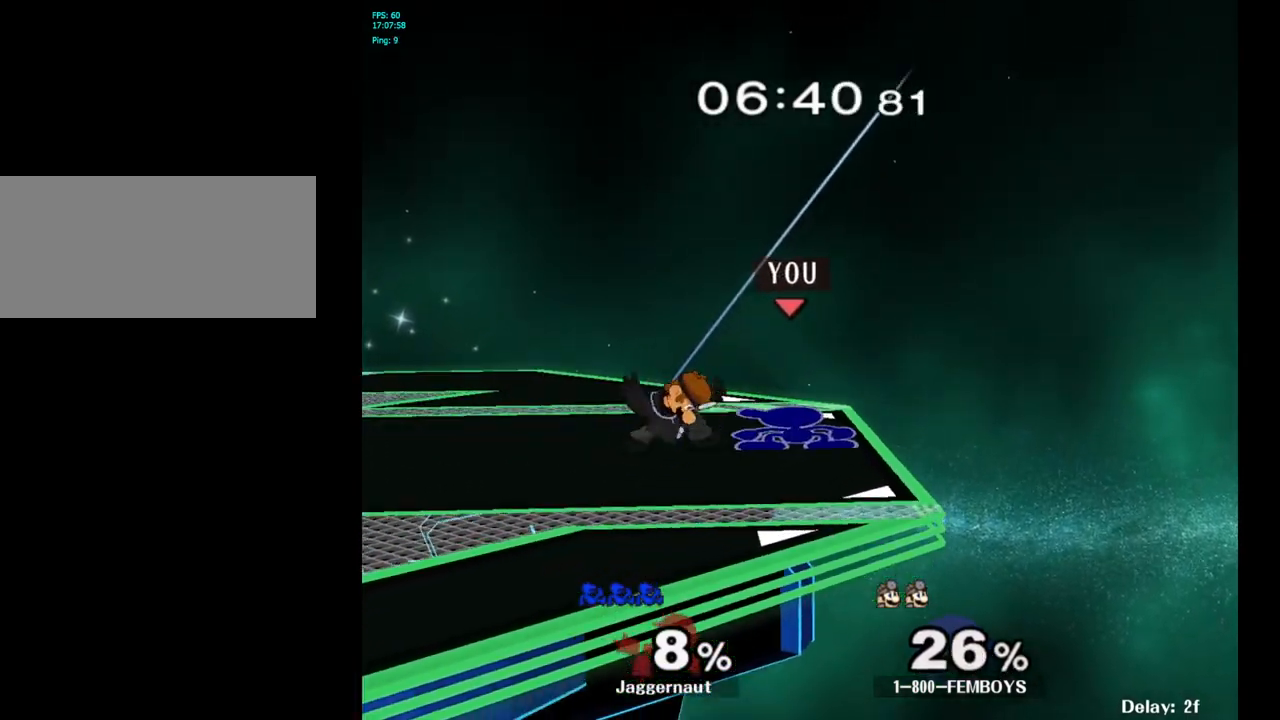
{"buttons": [], "left_stick": "center", "right_stick": "center", "events": [[67, "A", "down"], [150, "A", "up"], [333, "left_stick", "center"]]}
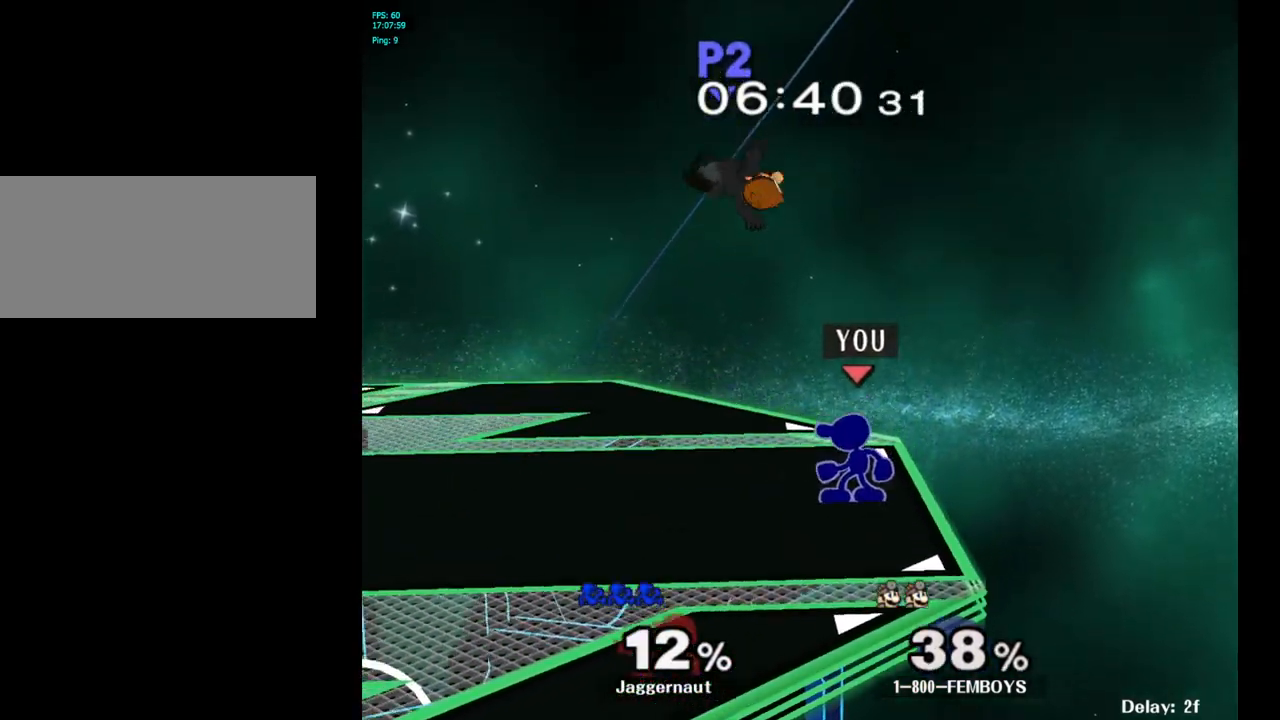
{"buttons": [], "left_stick": "right", "right_stick": "center", "events": [[83, "left_stick", "left"], [167, "Y", "down"], [200, "left_stick", "center"], [283, "A", "down"], [333, "Y", "up"], [383, "left_stick", "right"], [467, "A", "up"]]}
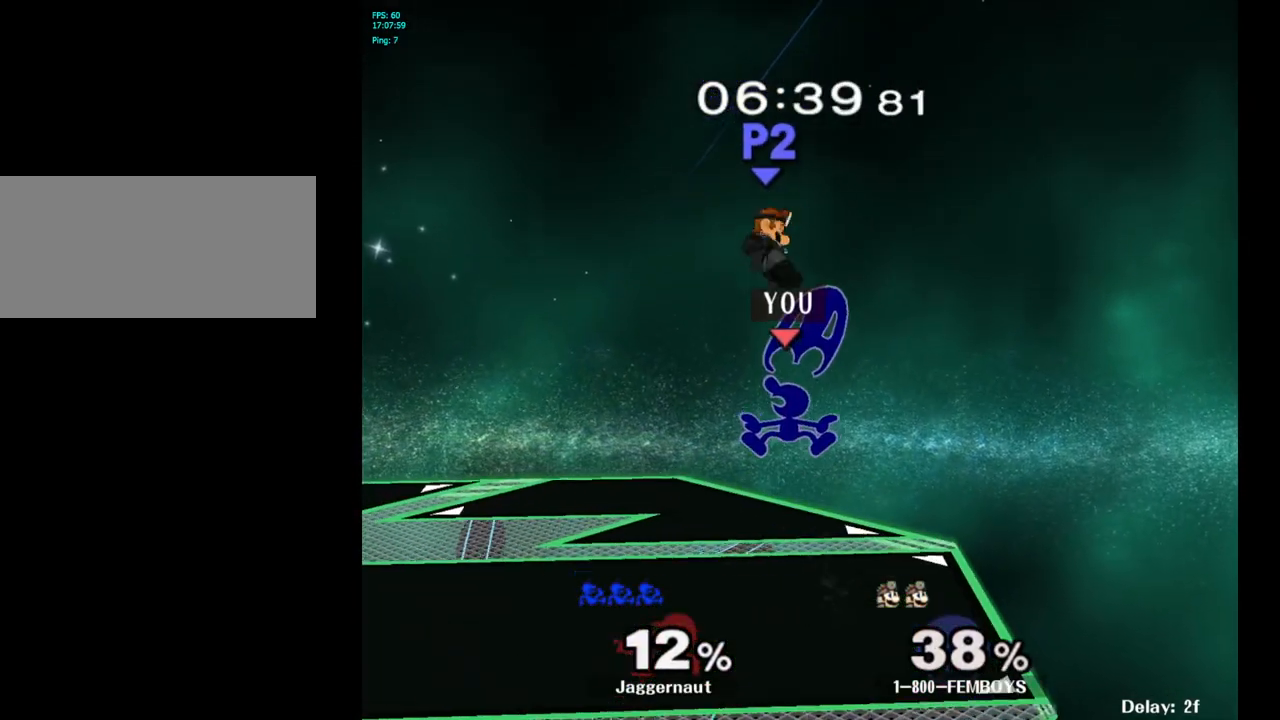
{"buttons": [], "left_stick": "left", "right_stick": "center", "events": [[83, "left_stick", "left"]]}
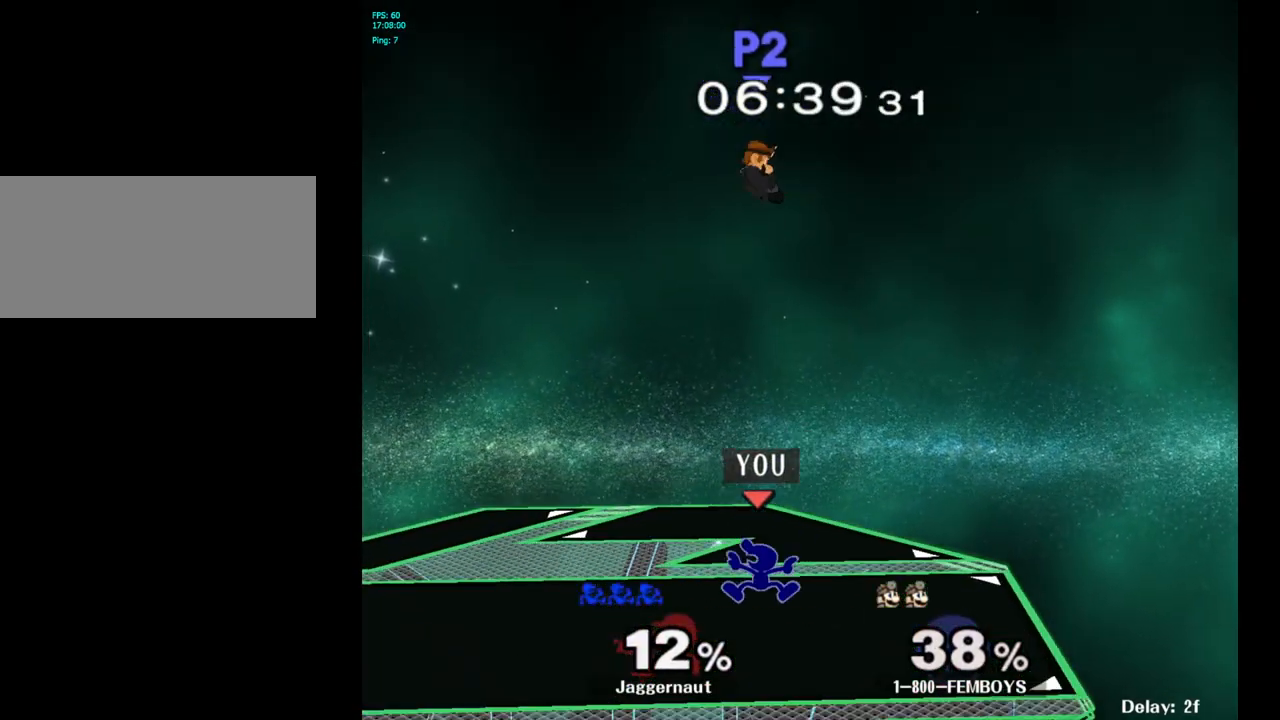
{"buttons": [], "left_stick": "up", "right_stick": "center", "events": [[117, "left_stick", "center"], [233, "Y", "down"], [250, "left_stick", "up"], [333, "A", "down"], [383, "Y", "up"], [450, "A", "up"]]}
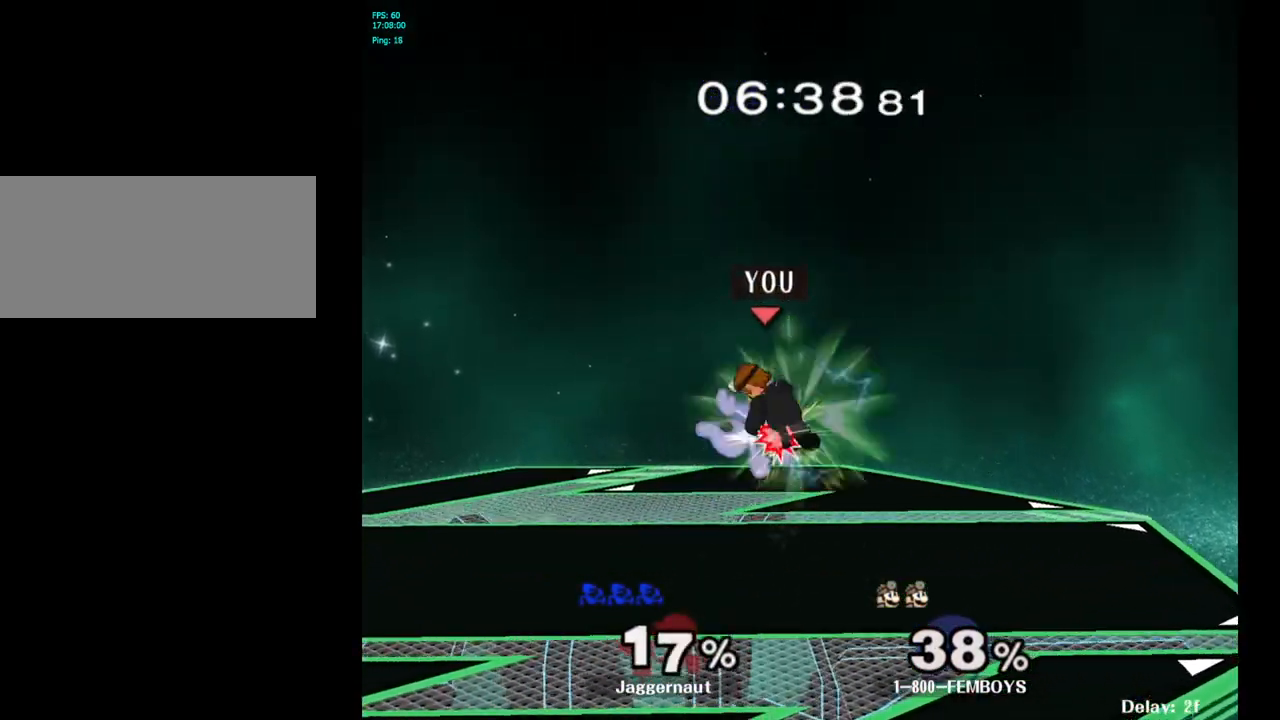
{"buttons": ["Y"], "left_stick": "center", "right_stick": "center", "events": [[83, "left_stick", "up-right"], [317, "left_stick", "center"], [383, "Y", "down"]]}
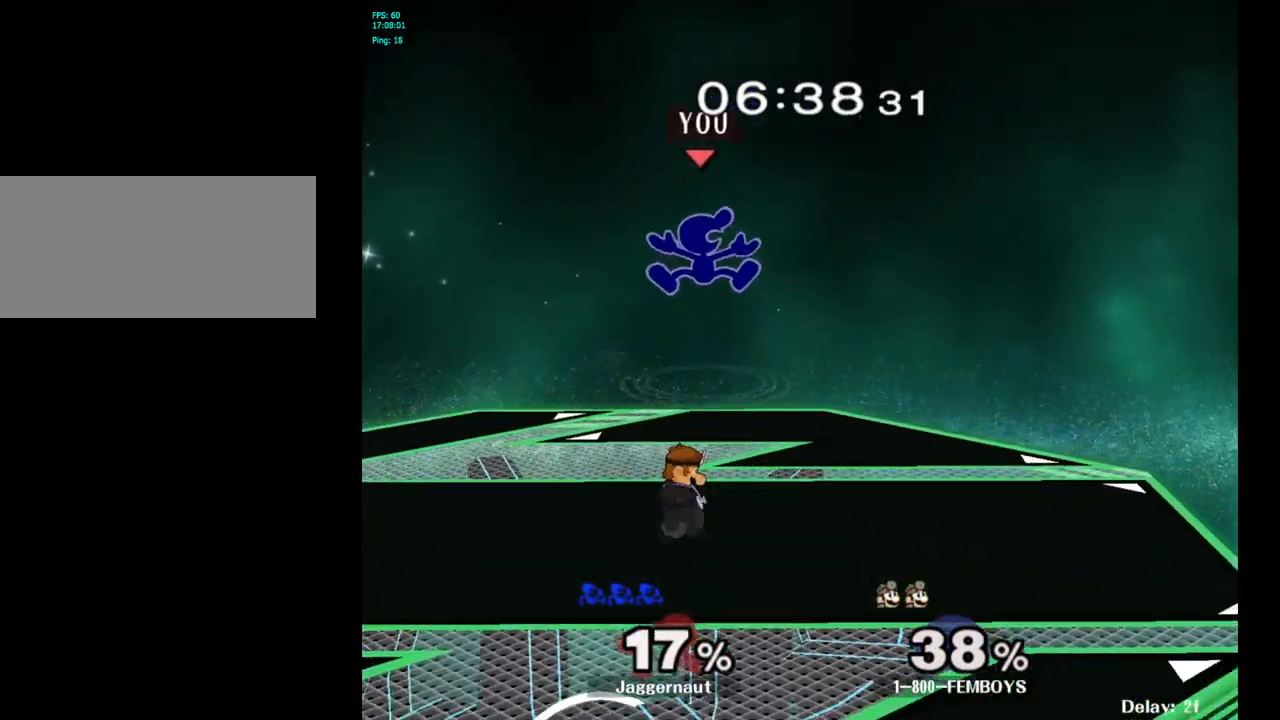
{"buttons": [], "left_stick": "down", "right_stick": "center", "events": [[17, "Y", "up"], [33, "left_stick", "up-left"], [200, "left_stick", "center"], [217, "right_stick", "down"], [283, "left_stick", "down"], [300, "right_stick", "center"]]}
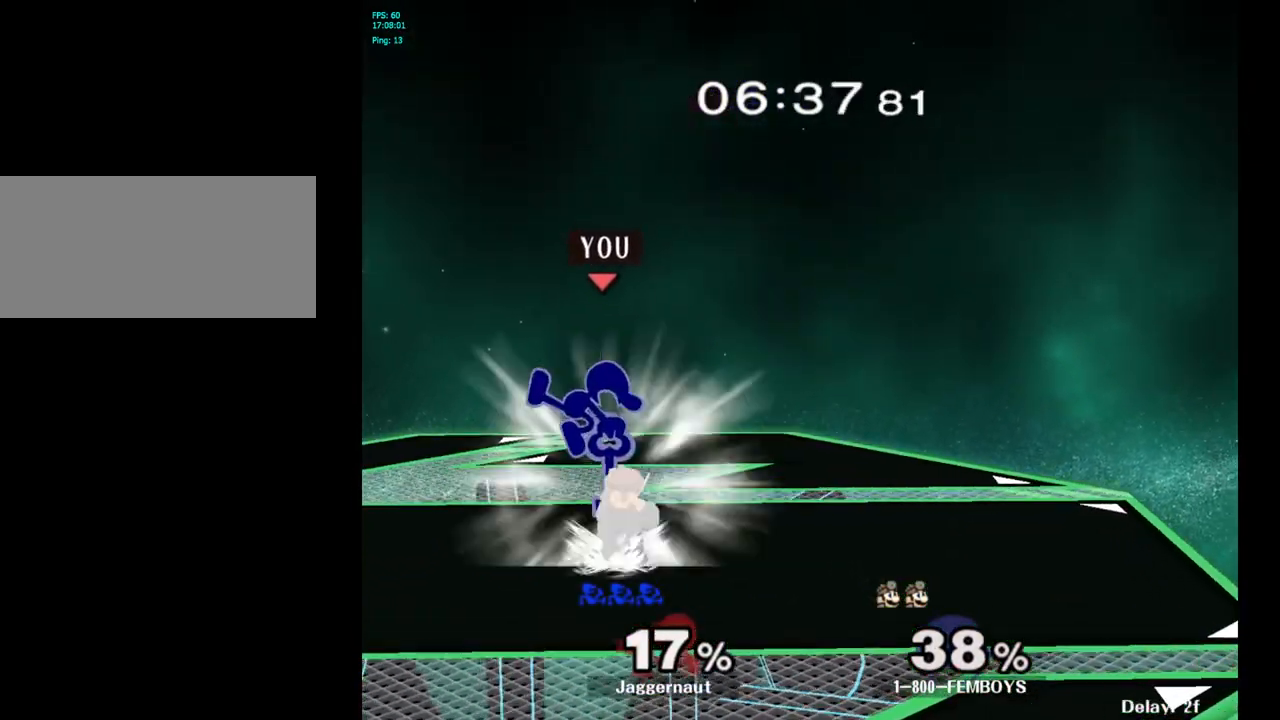
{"buttons": ["A"], "left_stick": "up-right", "right_stick": "center", "events": [[17, "left_stick", "down-left"], [183, "R1", "down"], [200, "left_stick", "right"], [350, "R1", "up"], [417, "left_stick", "up-right"], [500, "A", "down"]]}
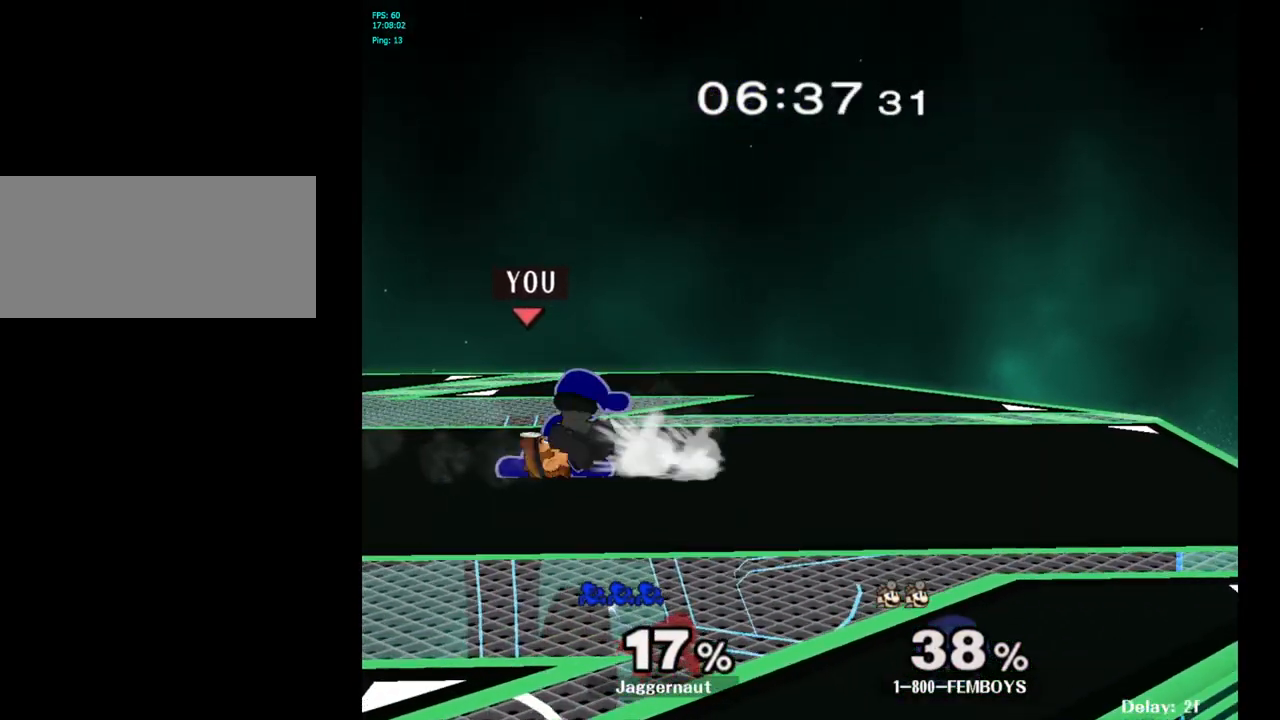
{"buttons": [], "left_stick": "center", "right_stick": "center", "events": [[83, "A", "up"], [167, "A", "down"], [250, "A", "up"], [417, "left_stick", "center"]]}